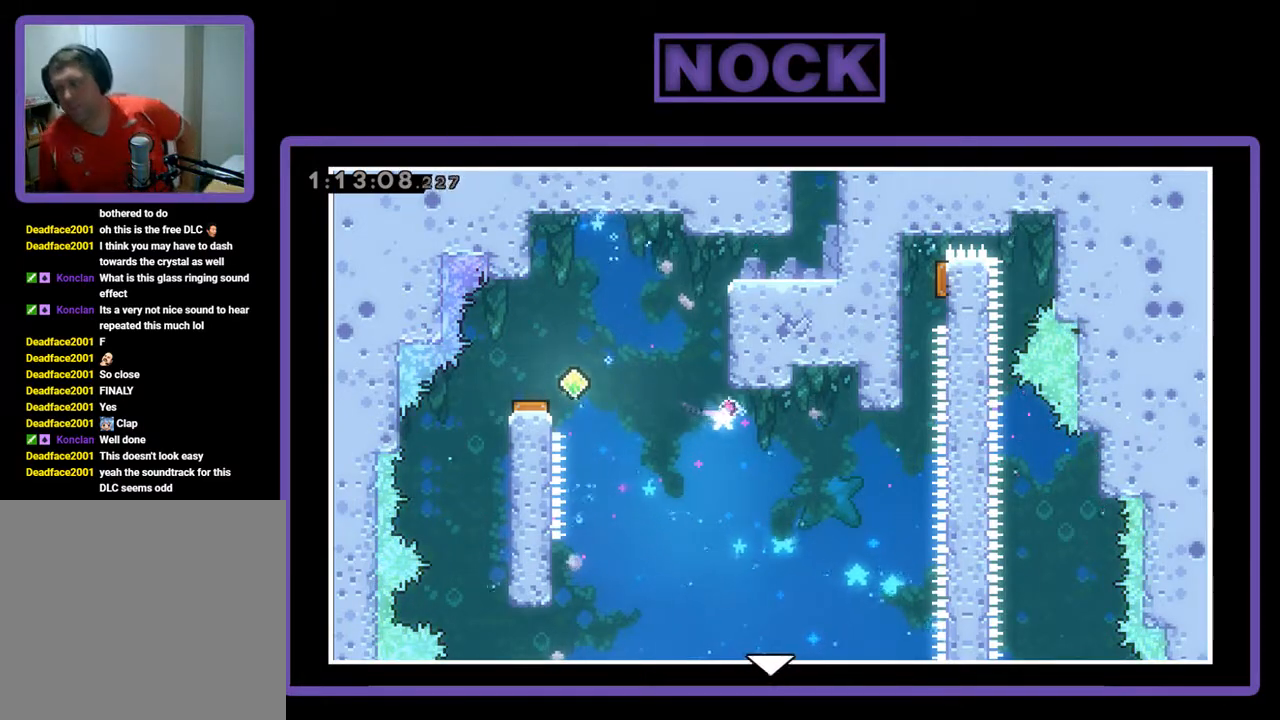
Gameplay with a controller (PlayStation layout); each line is a JSON object with the inputs held at the frame after it. "events" lists button and stick changes between this image and that frame as [ms after this image, input, new state], when the widget could be followed in between. Not read: right_stick.
{"buttons": [], "left_stick": "center", "events": []}
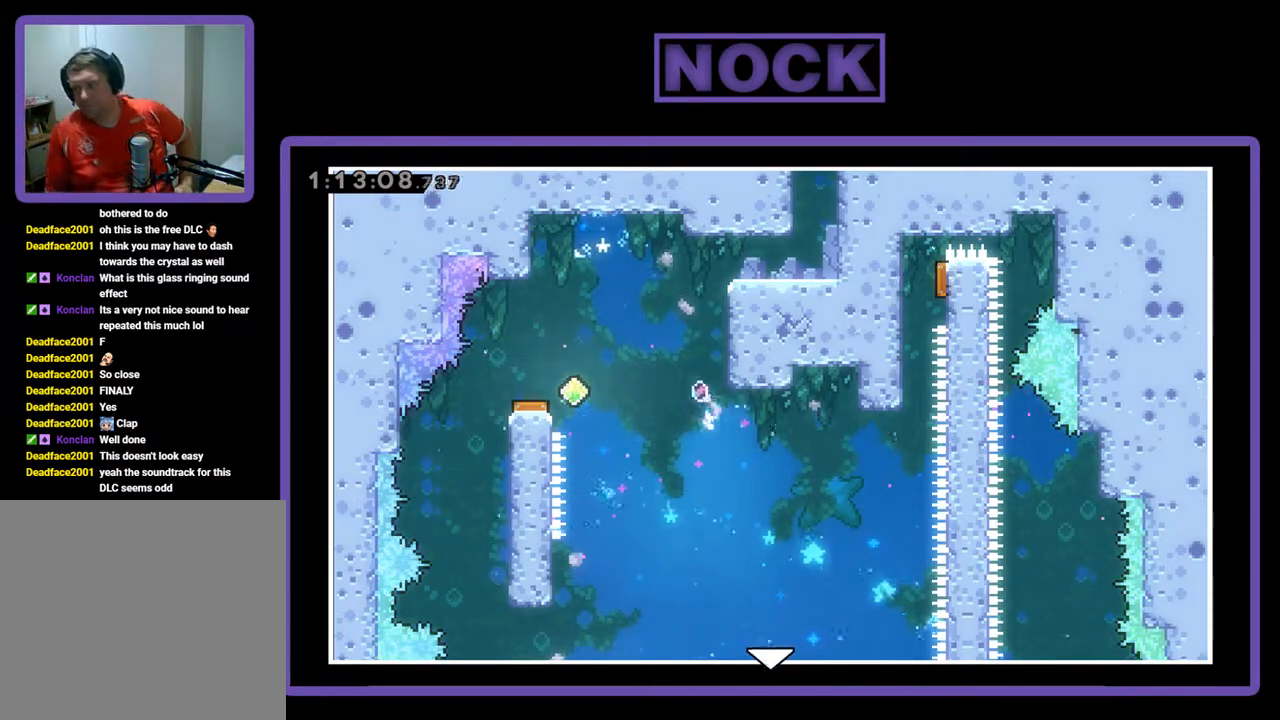
{"buttons": ["DPAD_DOWN"], "left_stick": "center", "events": [[400, "DPAD_DOWN", "down"]]}
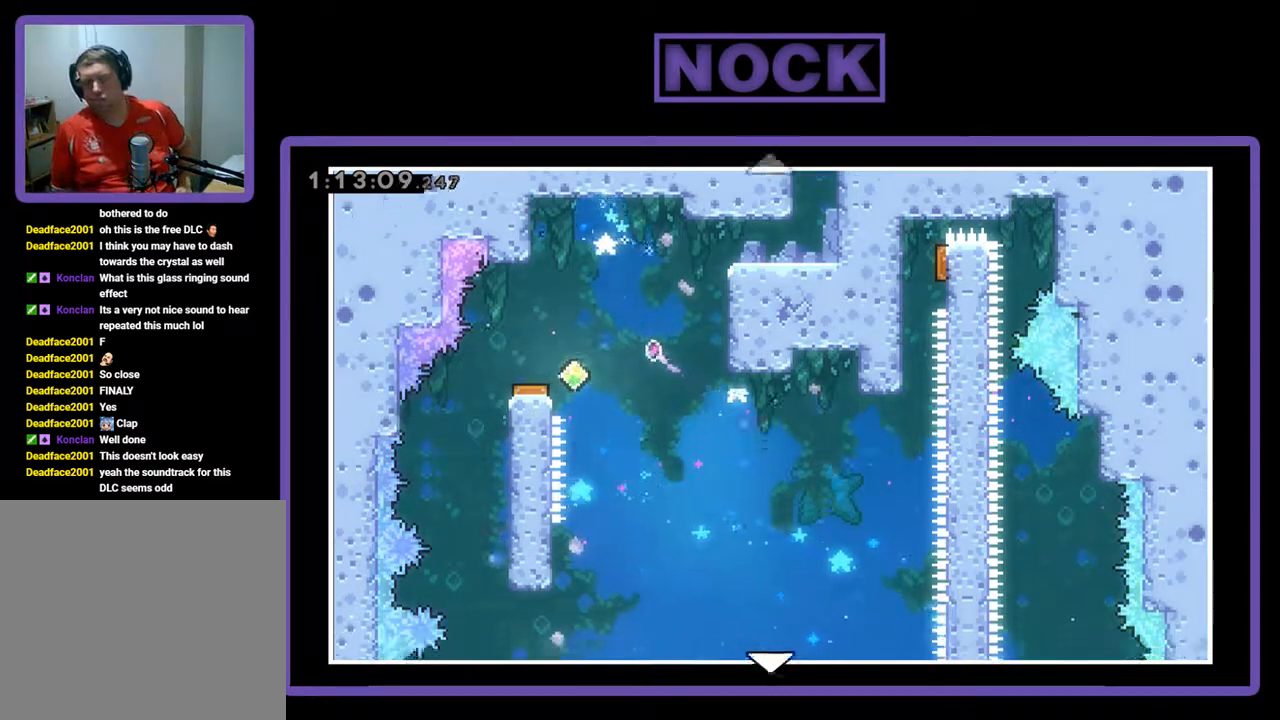
{"buttons": ["DPAD_DOWN"], "left_stick": "center", "events": []}
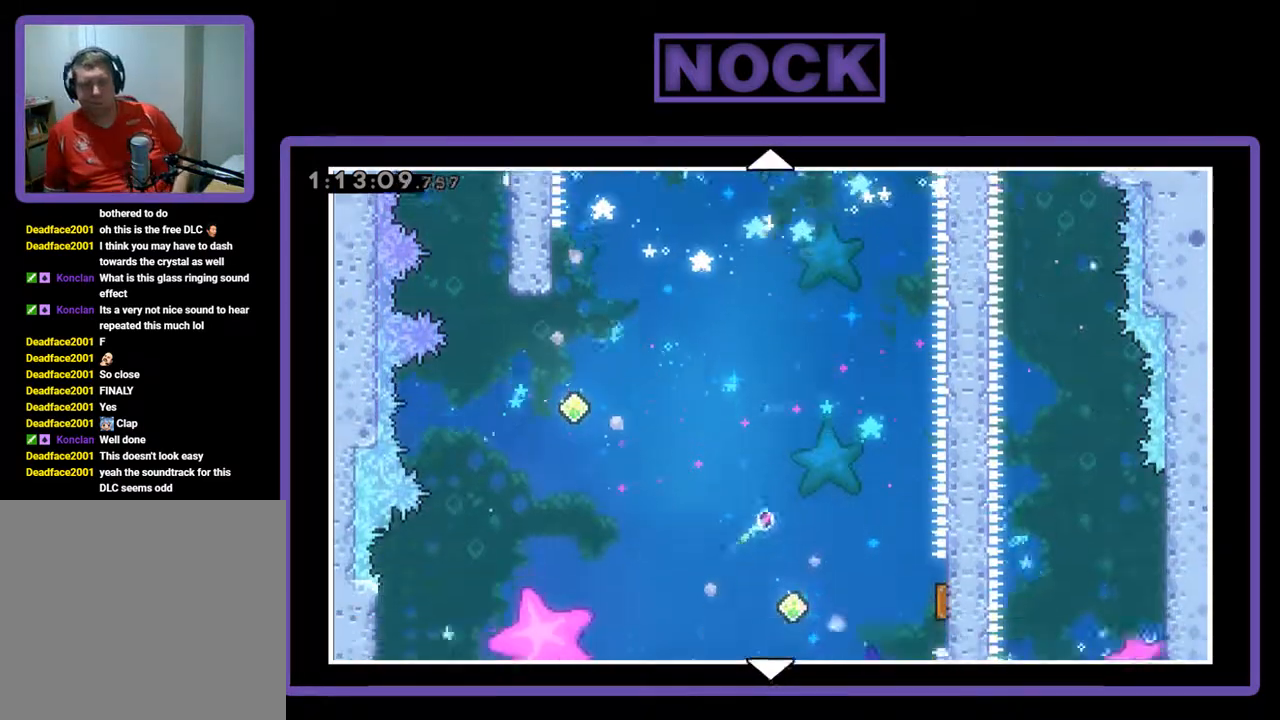
{"buttons": [], "left_stick": "center", "events": [[167, "DPAD_DOWN", "up"]]}
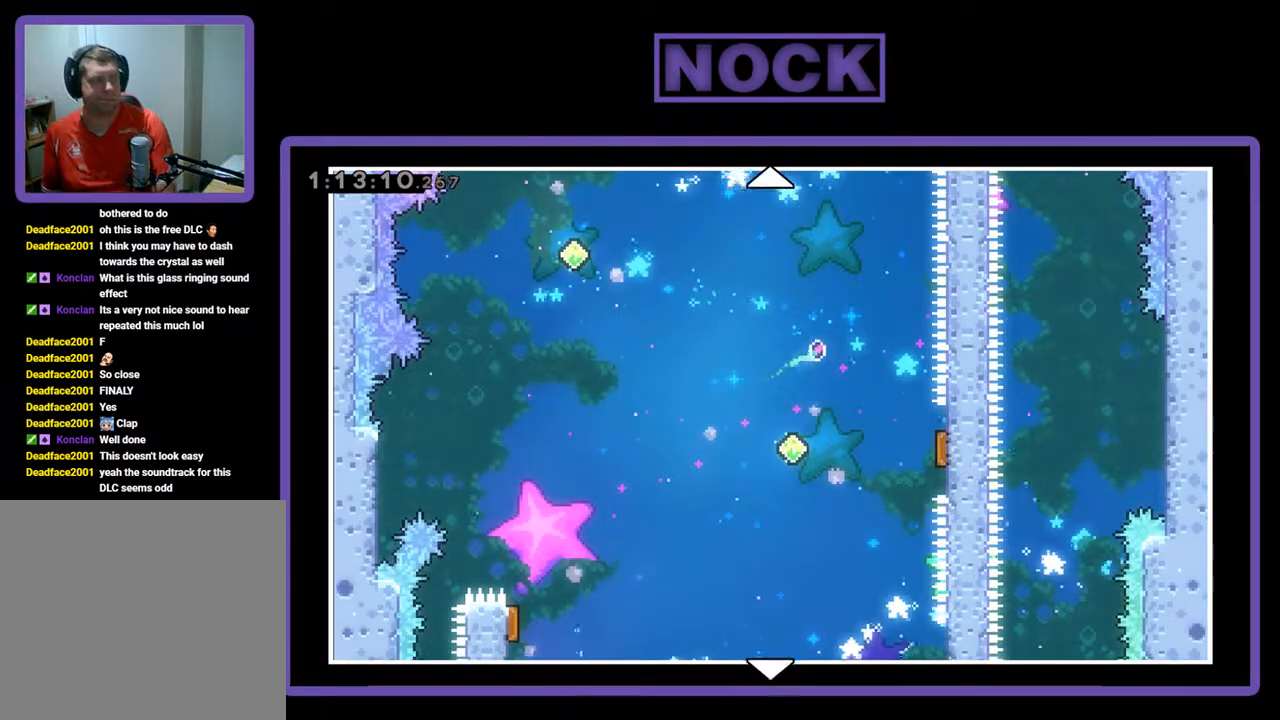
{"buttons": ["DPAD_DOWN"], "left_stick": "center", "events": [[367, "DPAD_DOWN", "down"]]}
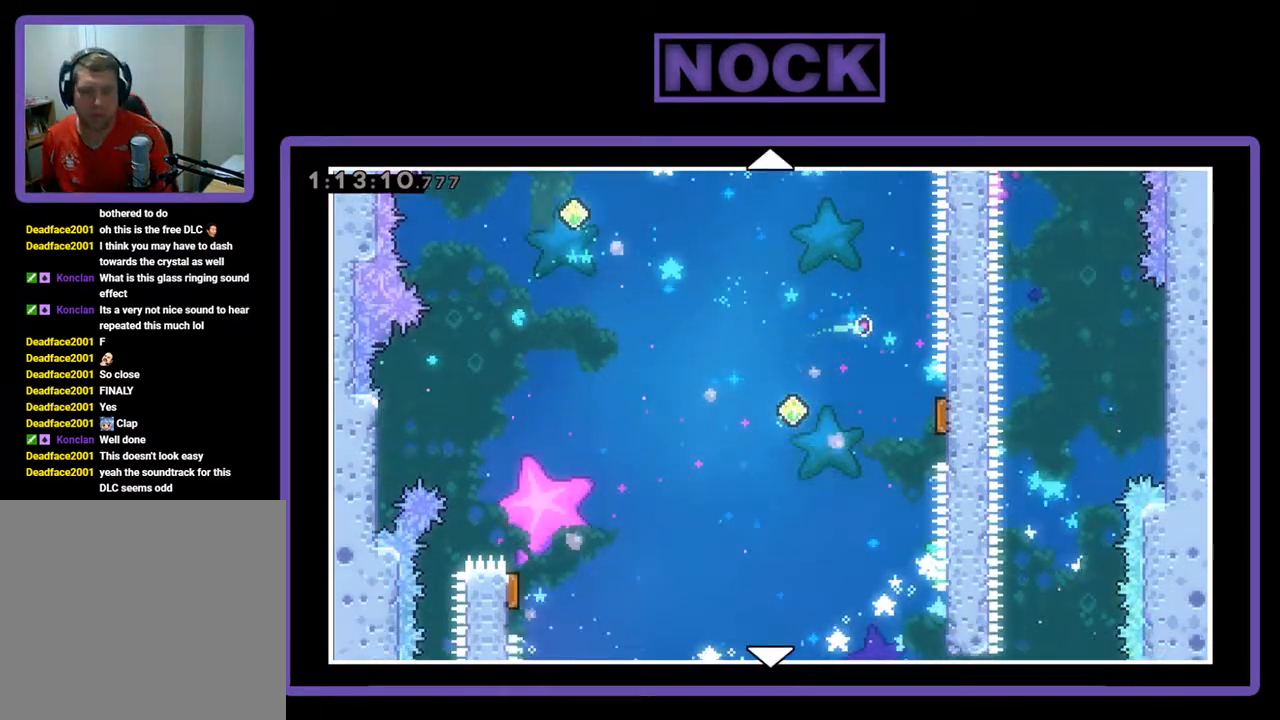
{"buttons": [], "left_stick": "center", "events": [[67, "DPAD_DOWN", "up"], [267, "DPAD_DOWN", "down"], [467, "DPAD_DOWN", "up"]]}
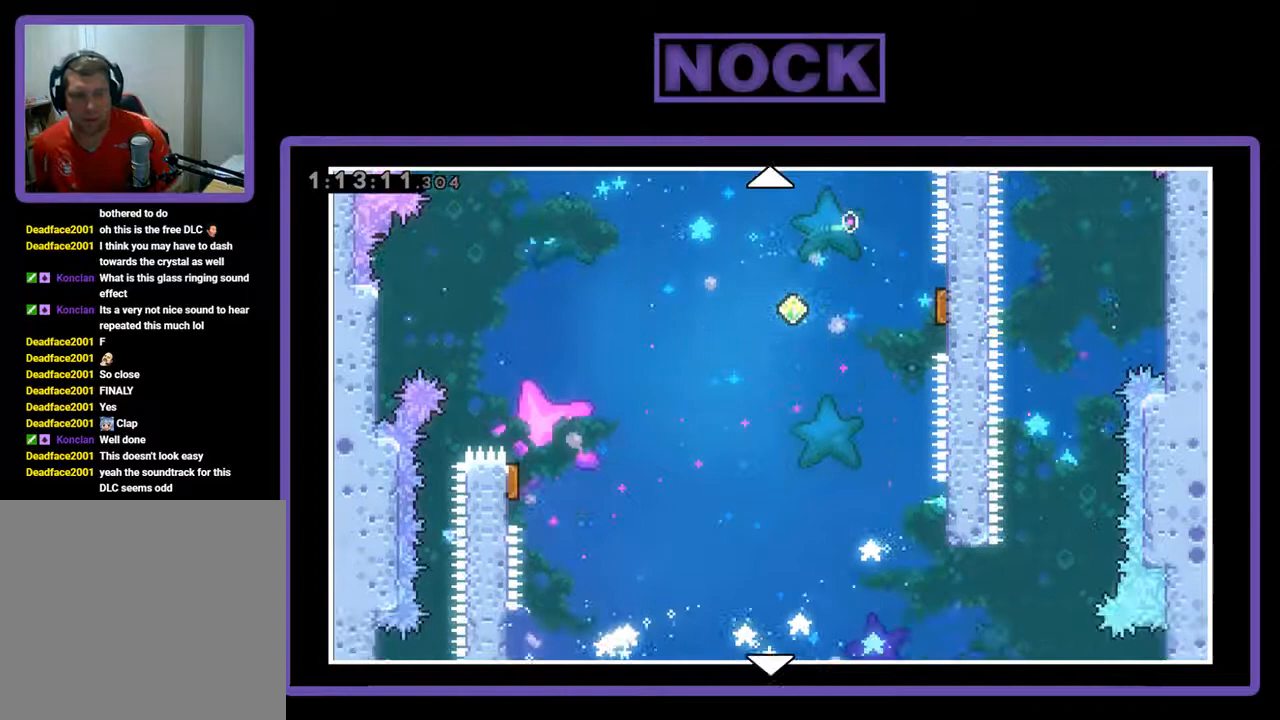
{"buttons": [], "left_stick": "center", "events": [[167, "DPAD_DOWN", "down"], [367, "DPAD_DOWN", "up"], [433, "DPAD_DOWN", "down"], [500, "DPAD_DOWN", "up"]]}
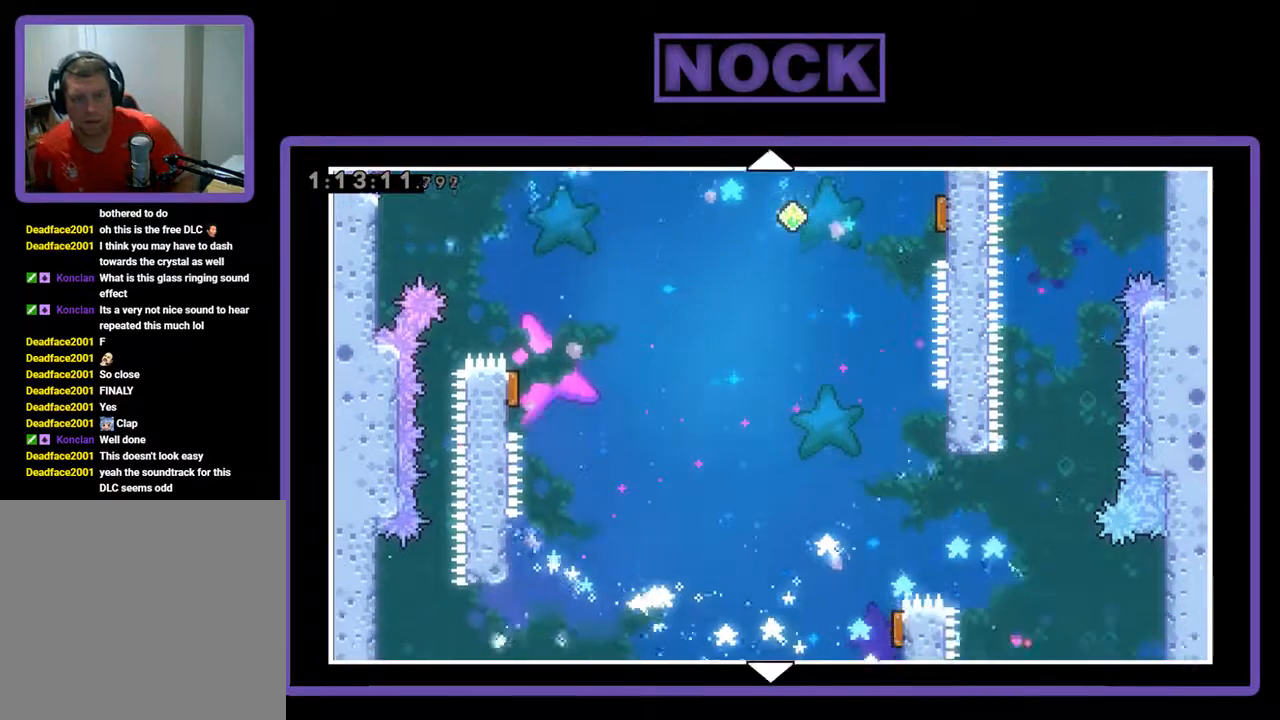
{"buttons": ["DPAD_DOWN"], "left_stick": "center", "events": [[167, "DPAD_DOWN", "down"]]}
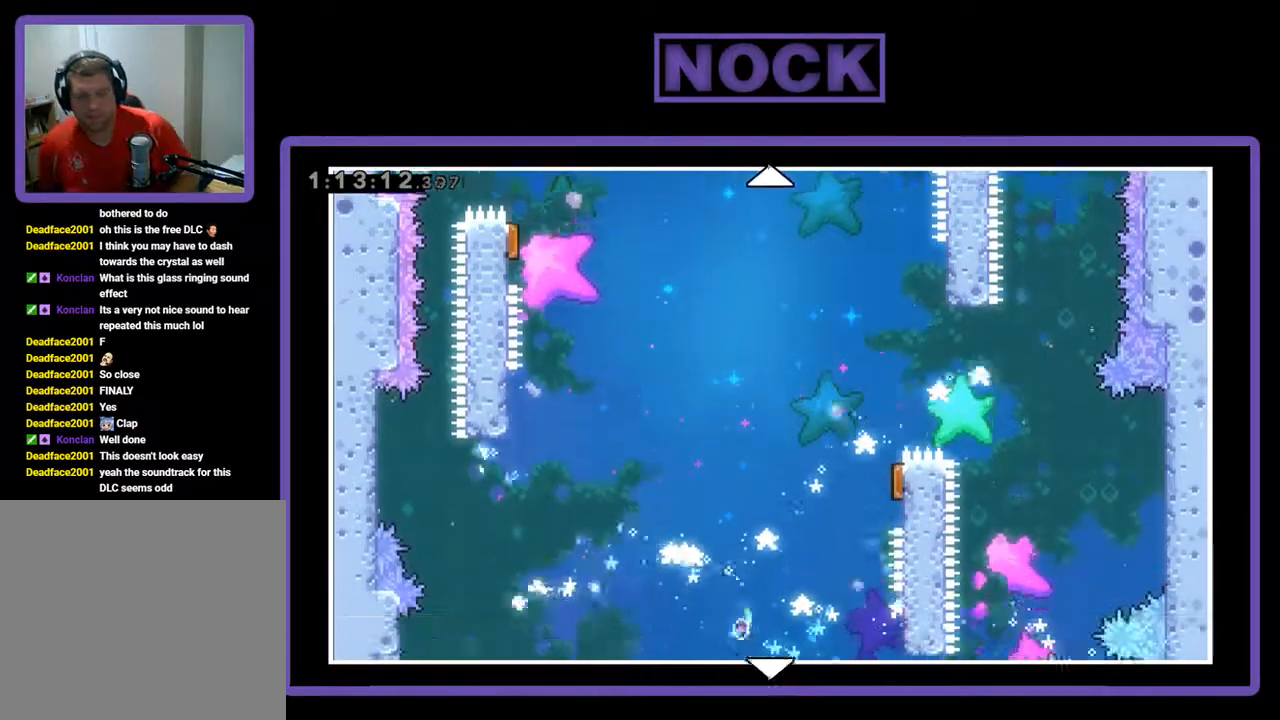
{"buttons": [], "left_stick": "center", "events": [[67, "DPAD_DOWN", "up"]]}
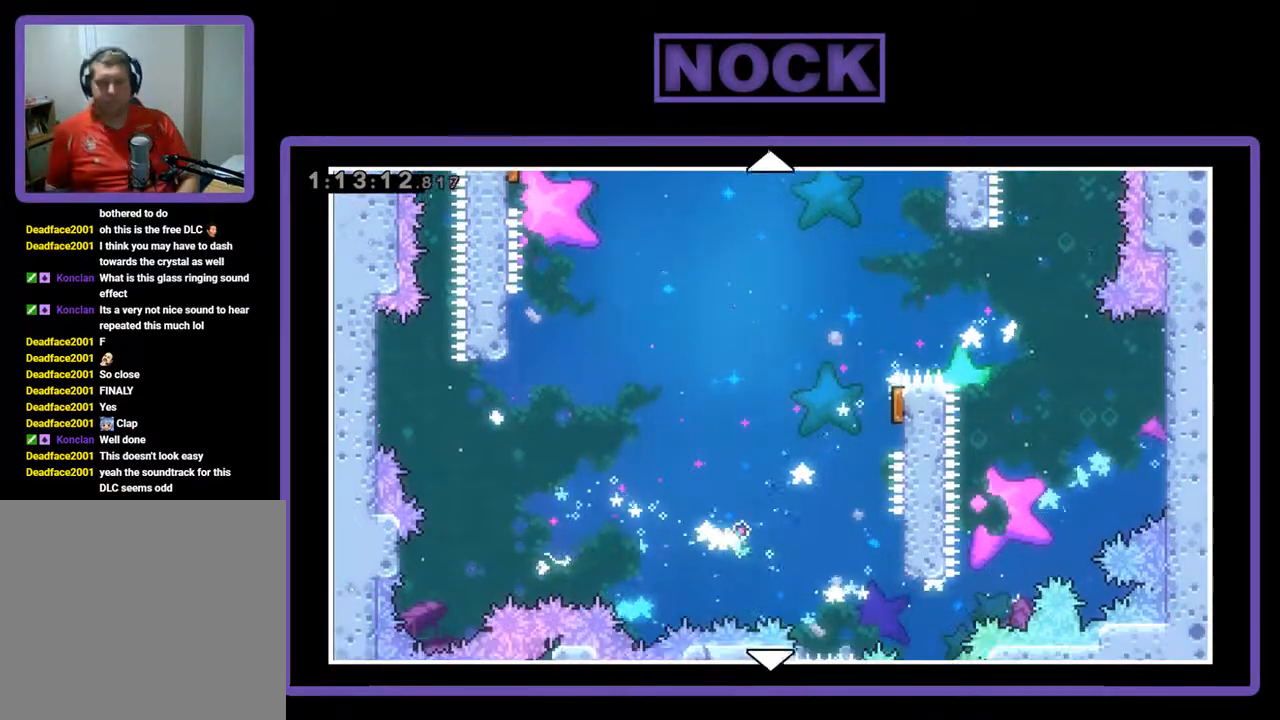
{"buttons": ["DPAD_DOWN"], "left_stick": "center", "events": [[333, "DPAD_DOWN", "down"]]}
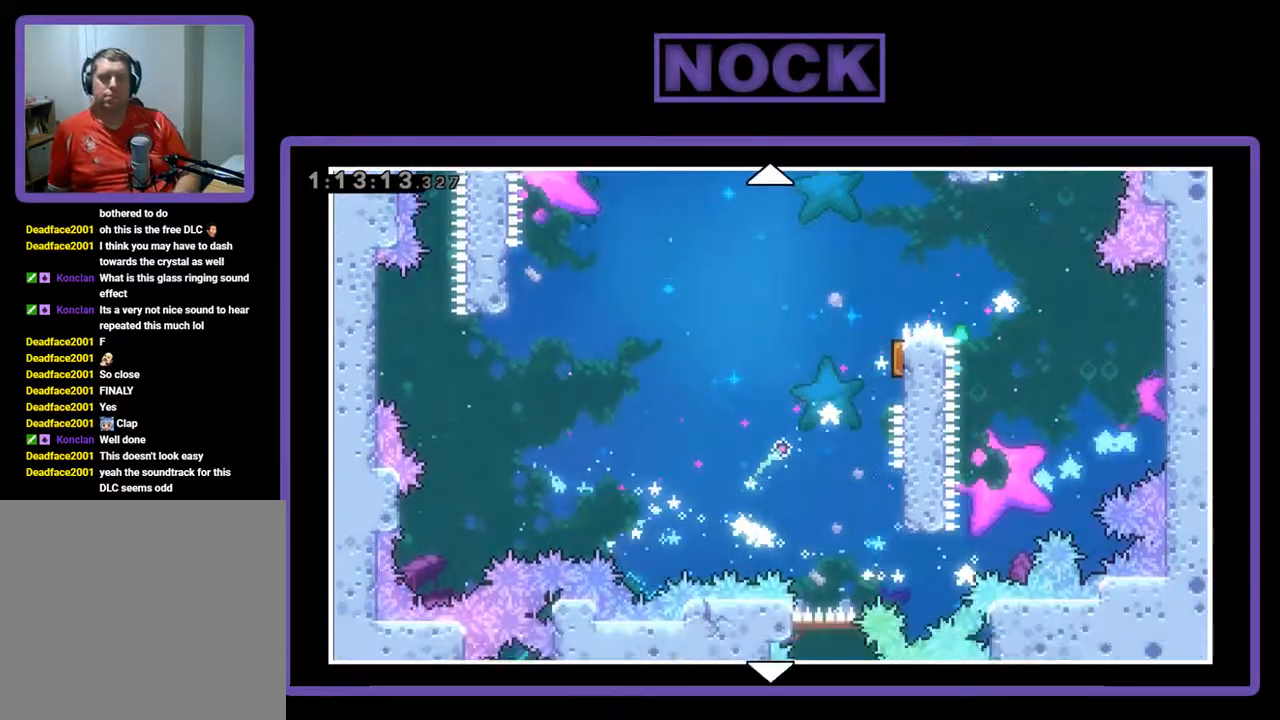
{"buttons": [], "left_stick": "center", "events": [[167, "DPAD_DOWN", "up"]]}
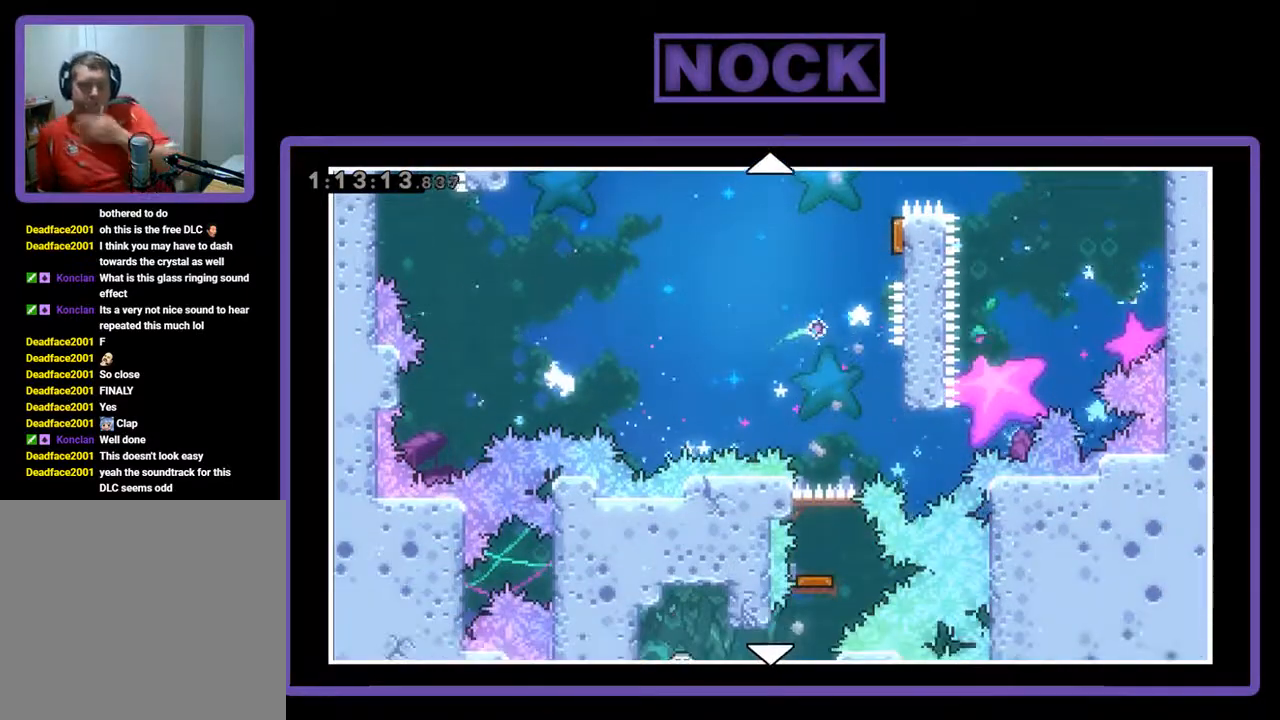
{"buttons": ["DPAD_DOWN"], "left_stick": "center", "events": [[500, "DPAD_DOWN", "down"]]}
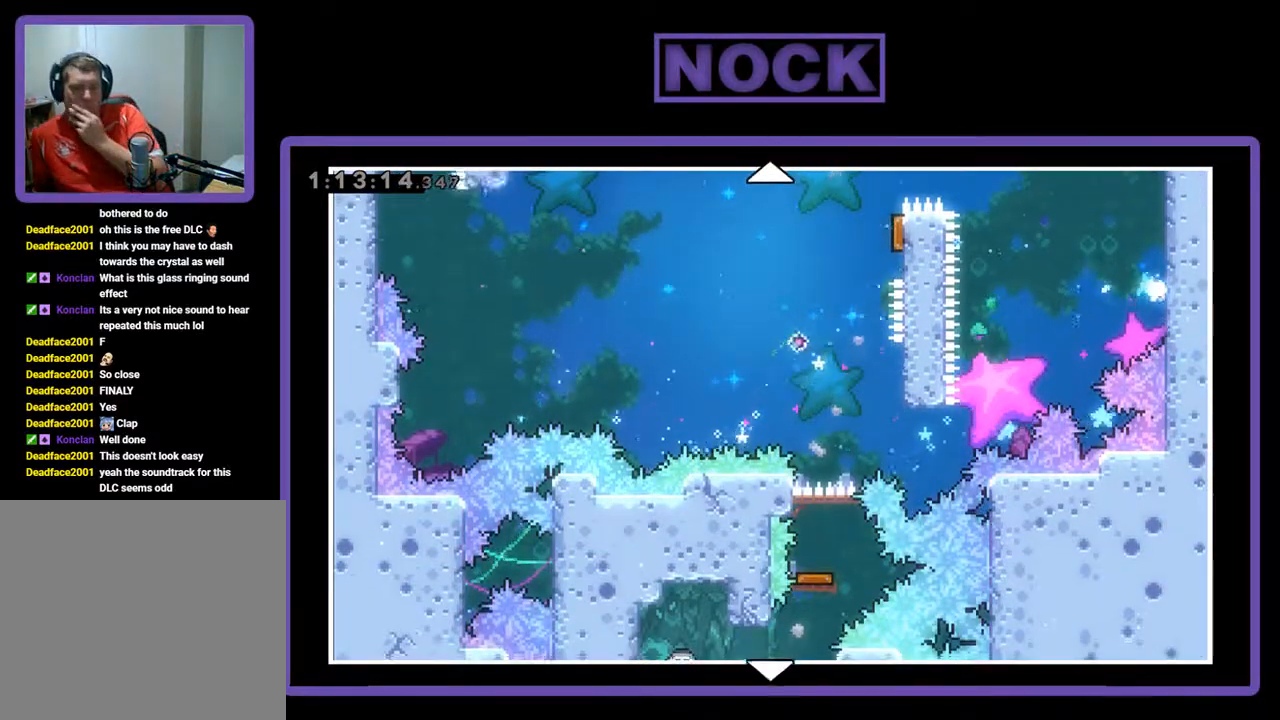
{"buttons": [], "left_stick": "center", "events": [[367, "DPAD_DOWN", "up"]]}
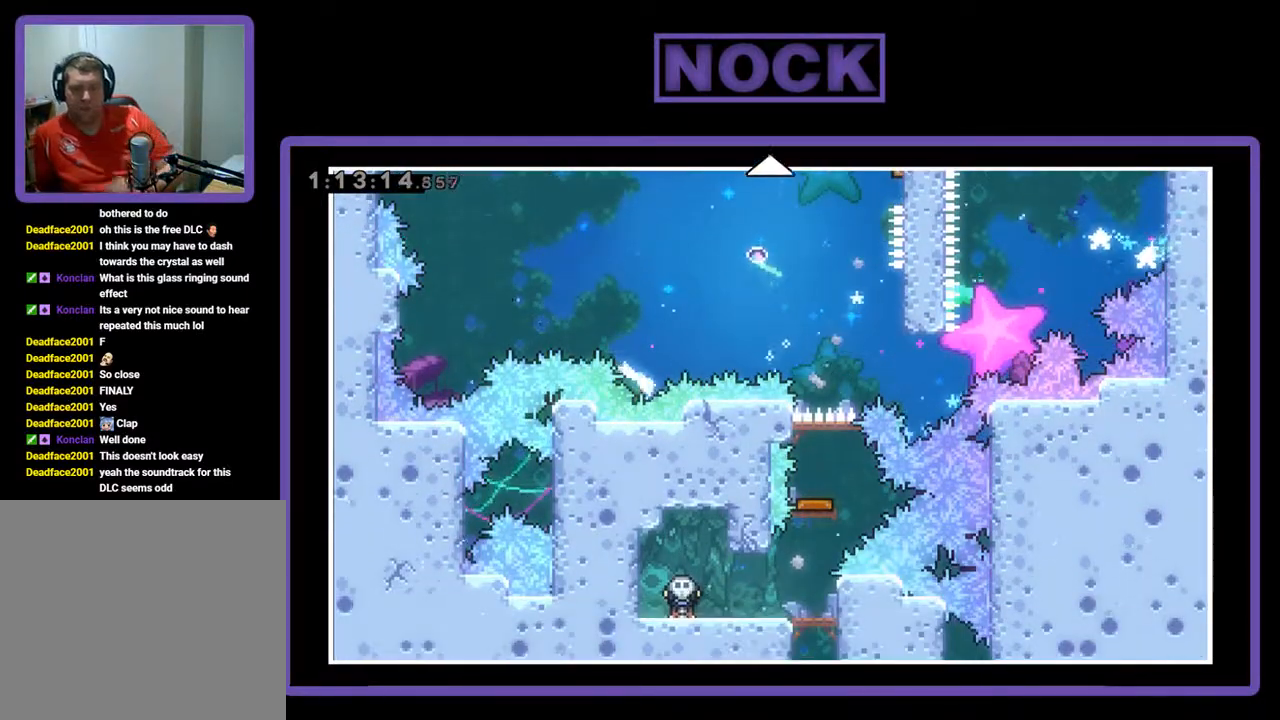
{"buttons": [], "left_stick": "center", "events": []}
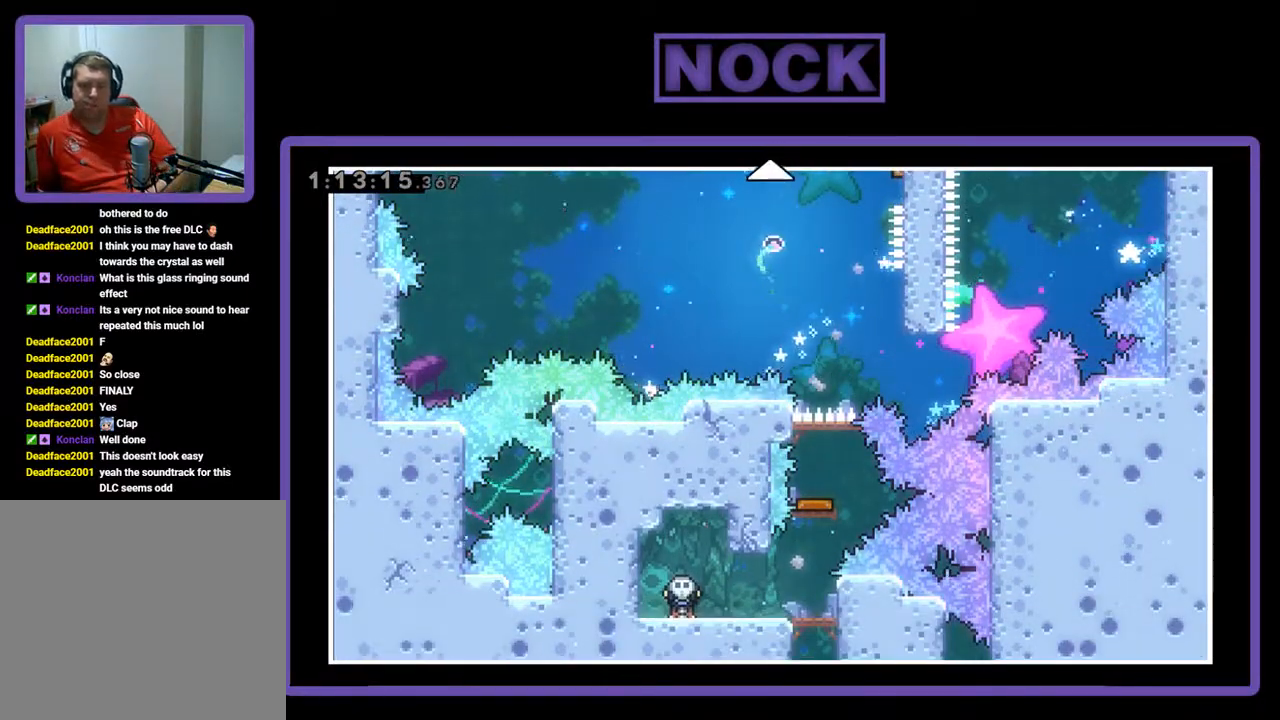
{"buttons": ["DPAD_UP"], "left_stick": "center", "events": [[33, "DPAD_UP", "down"]]}
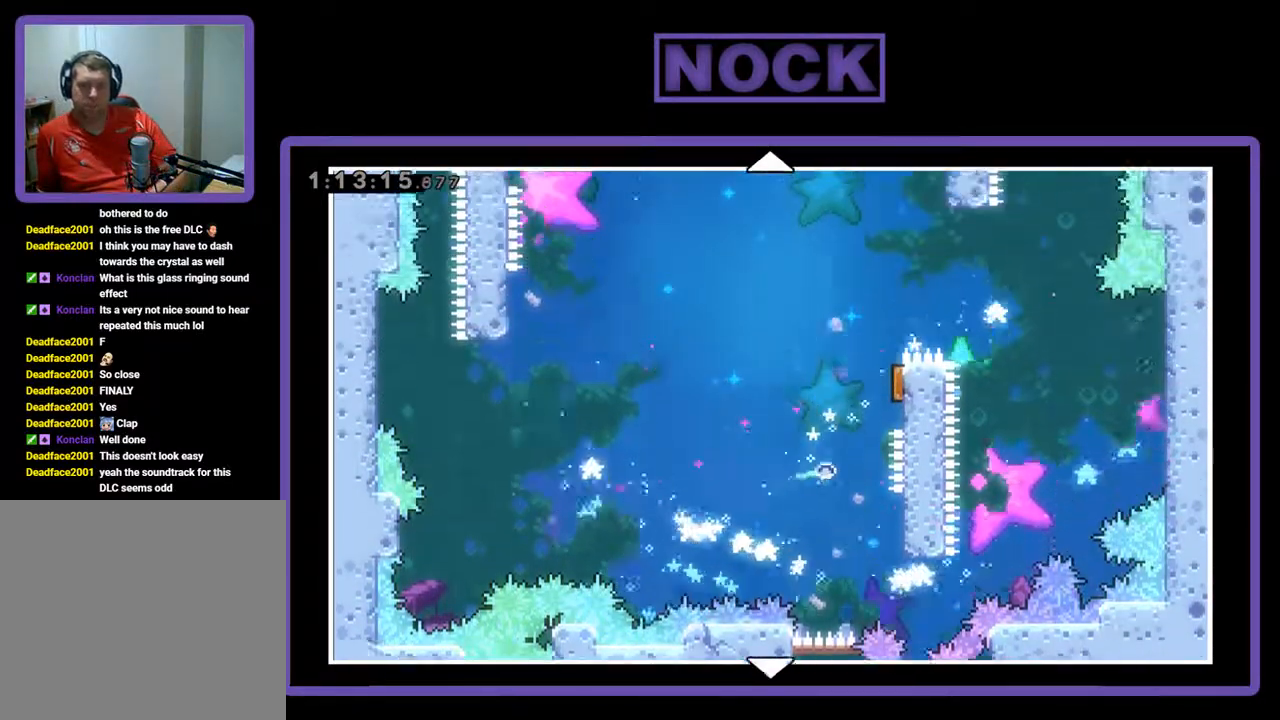
{"buttons": ["DPAD_DOWN"], "left_stick": "center", "events": [[33, "DPAD_UP", "up"], [400, "DPAD_DOWN", "down"]]}
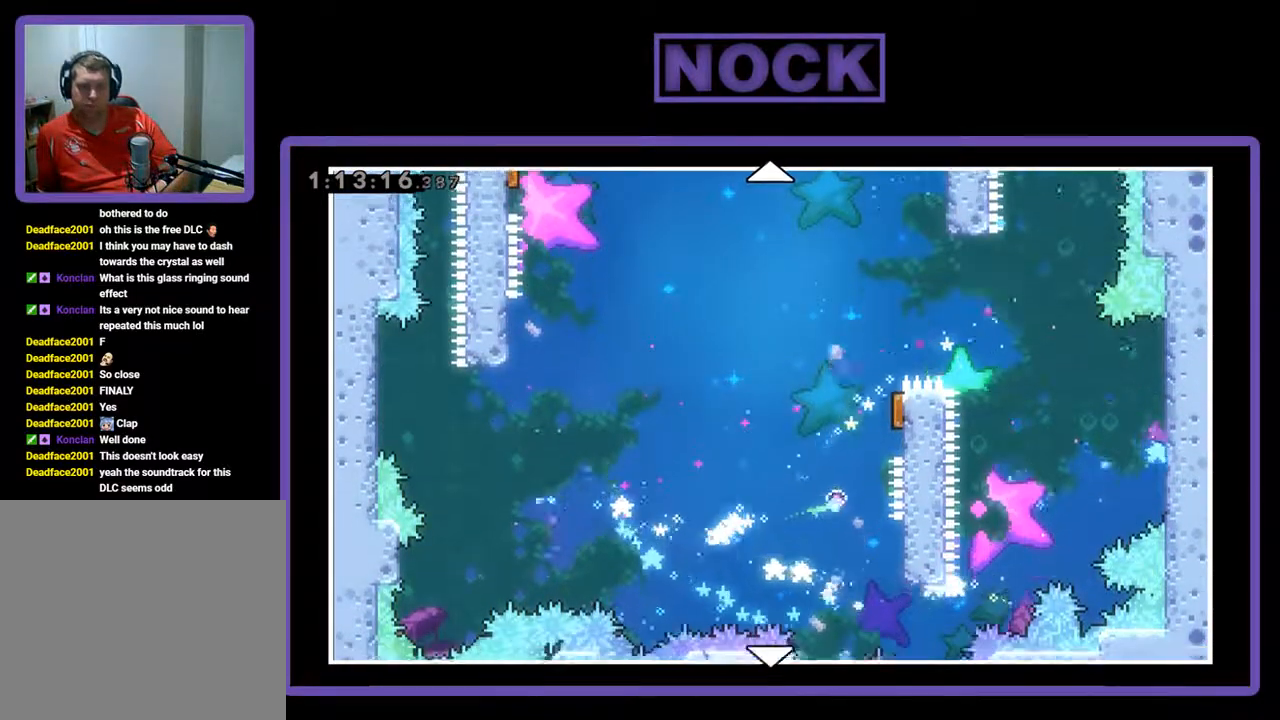
{"buttons": [], "left_stick": "center", "events": [[300, "DPAD_DOWN", "up"]]}
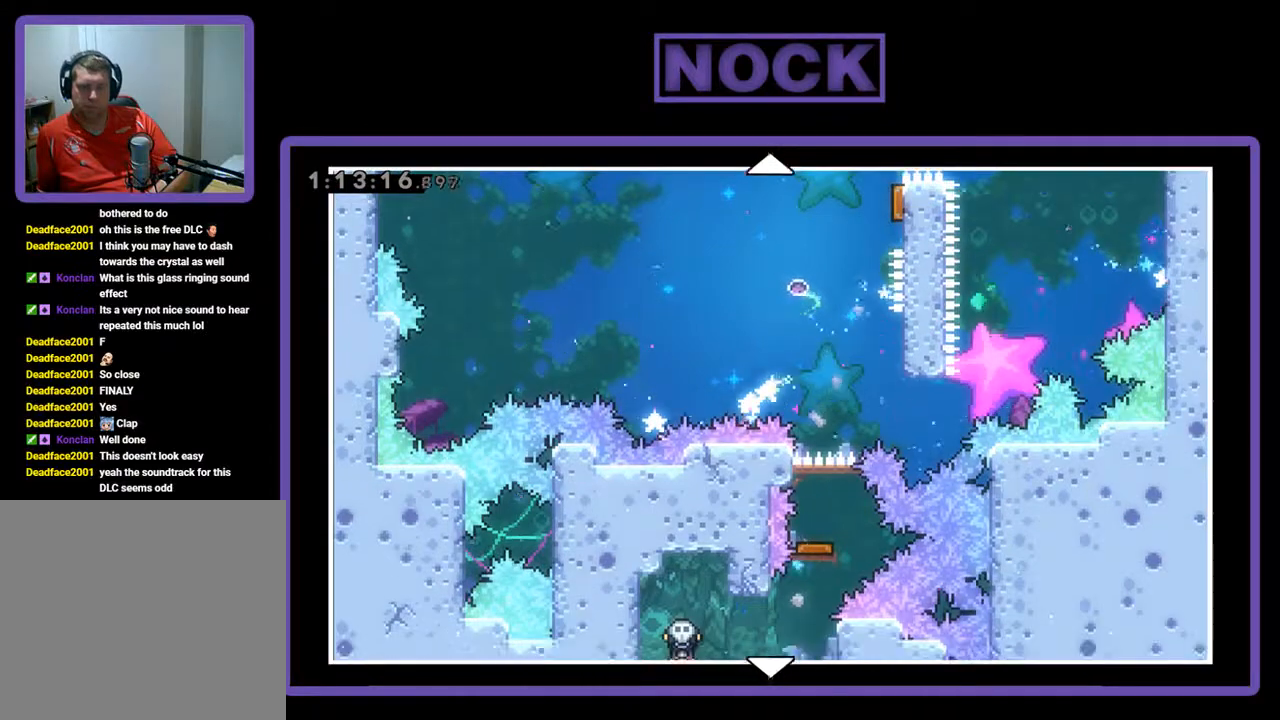
{"buttons": [], "left_stick": "center", "events": [[367, "CROSS", "down"], [500, "CROSS", "up"]]}
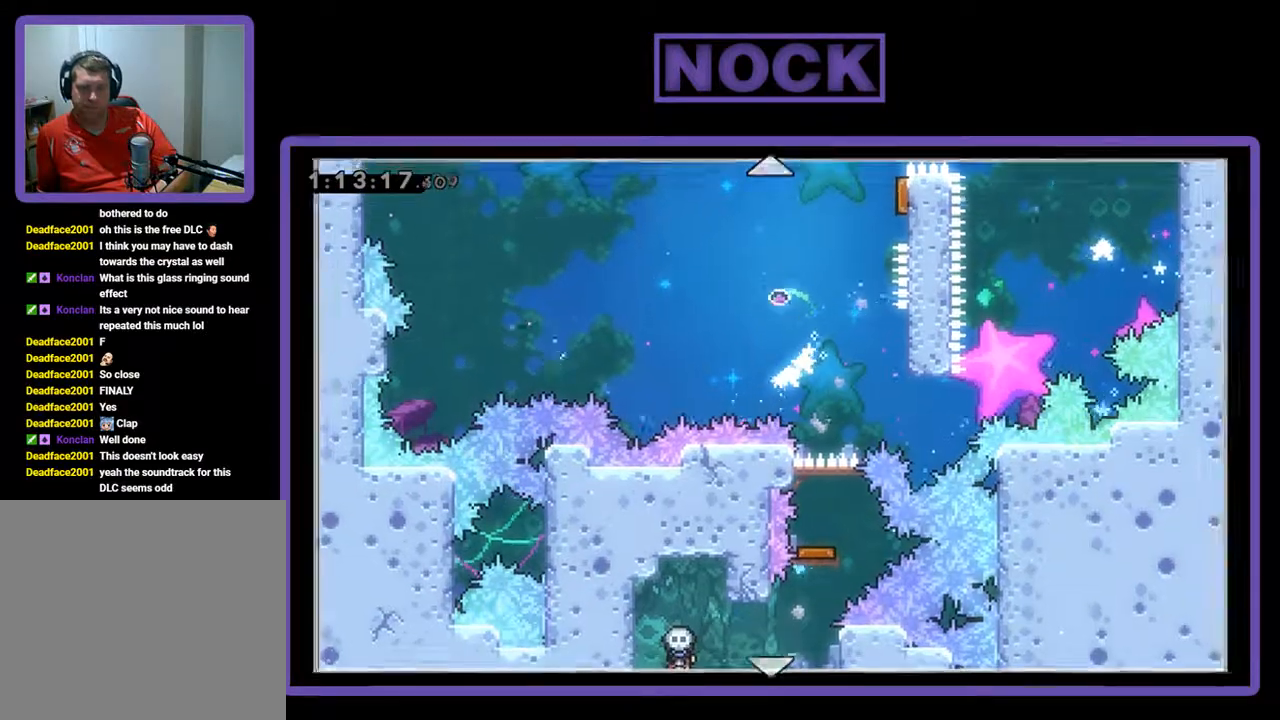
{"buttons": ["R2", "DPAD_RIGHT"], "left_stick": "center", "events": [[367, "DPAD_RIGHT", "down"], [400, "R2", "down"]]}
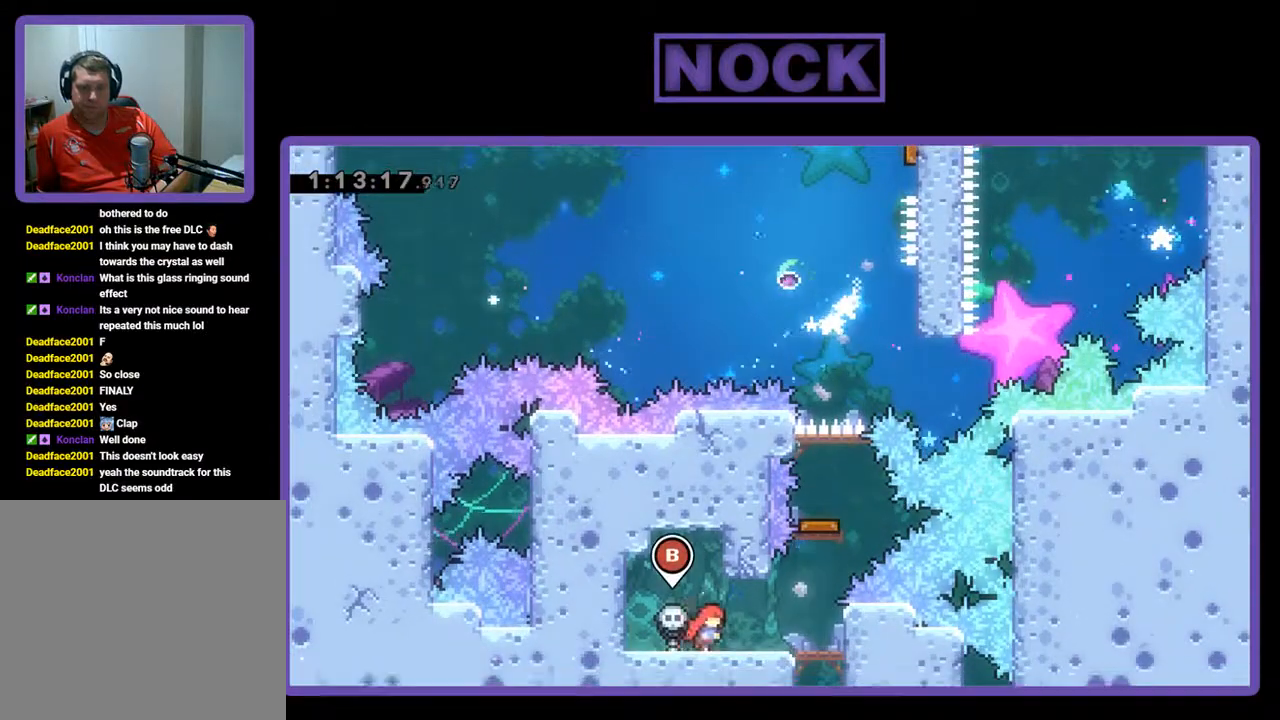
{"buttons": ["R2"], "left_stick": "center", "events": [[400, "DPAD_RIGHT", "up"]]}
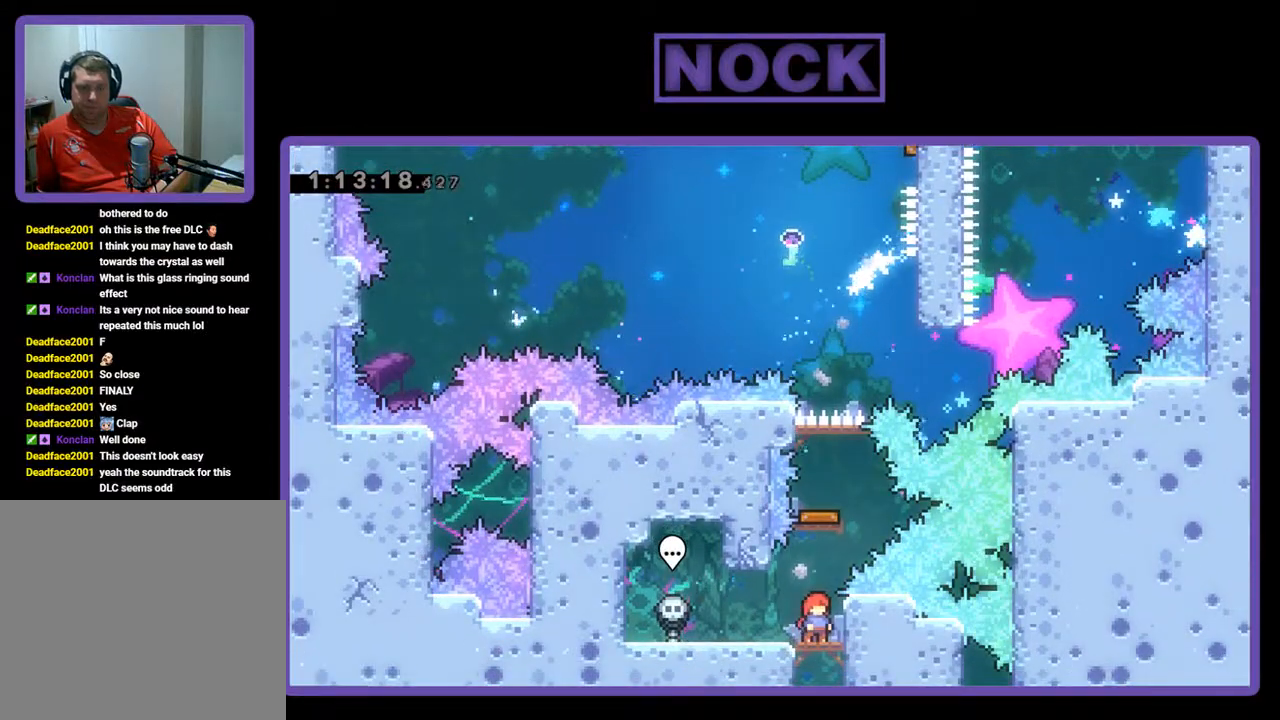
{"buttons": ["R2"], "left_stick": "center", "events": []}
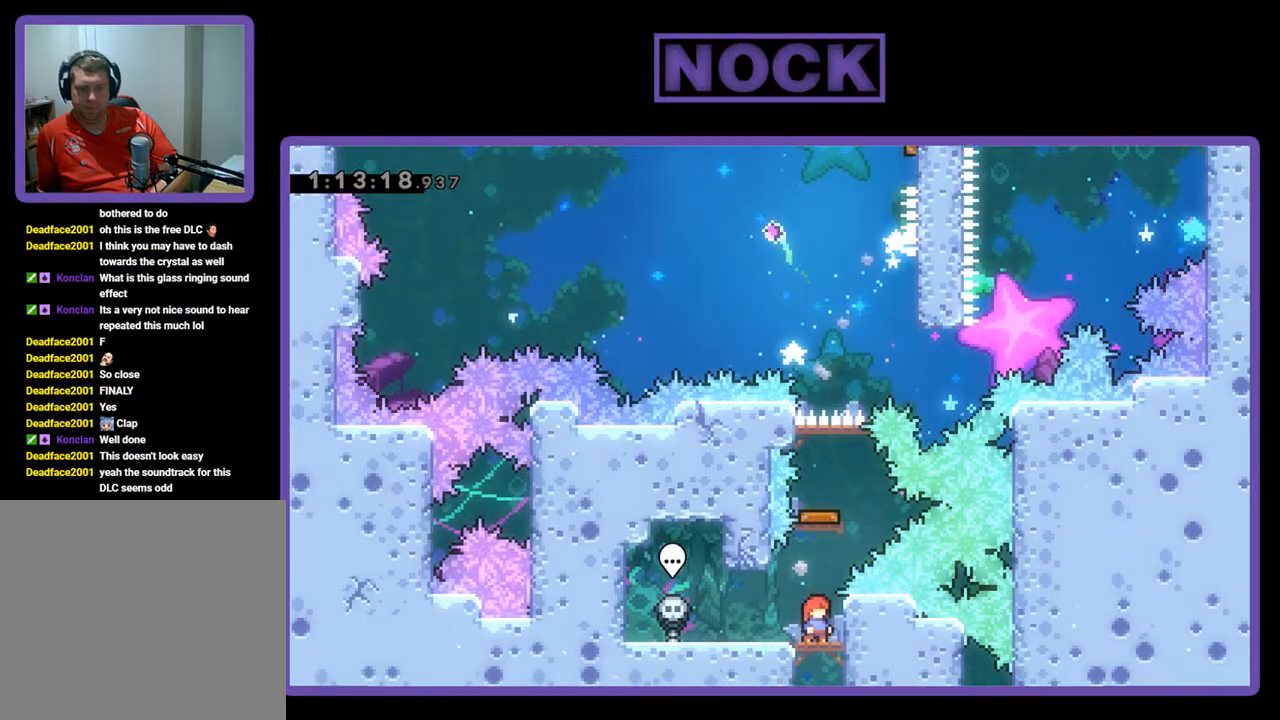
{"buttons": ["R2"], "left_stick": "center", "events": []}
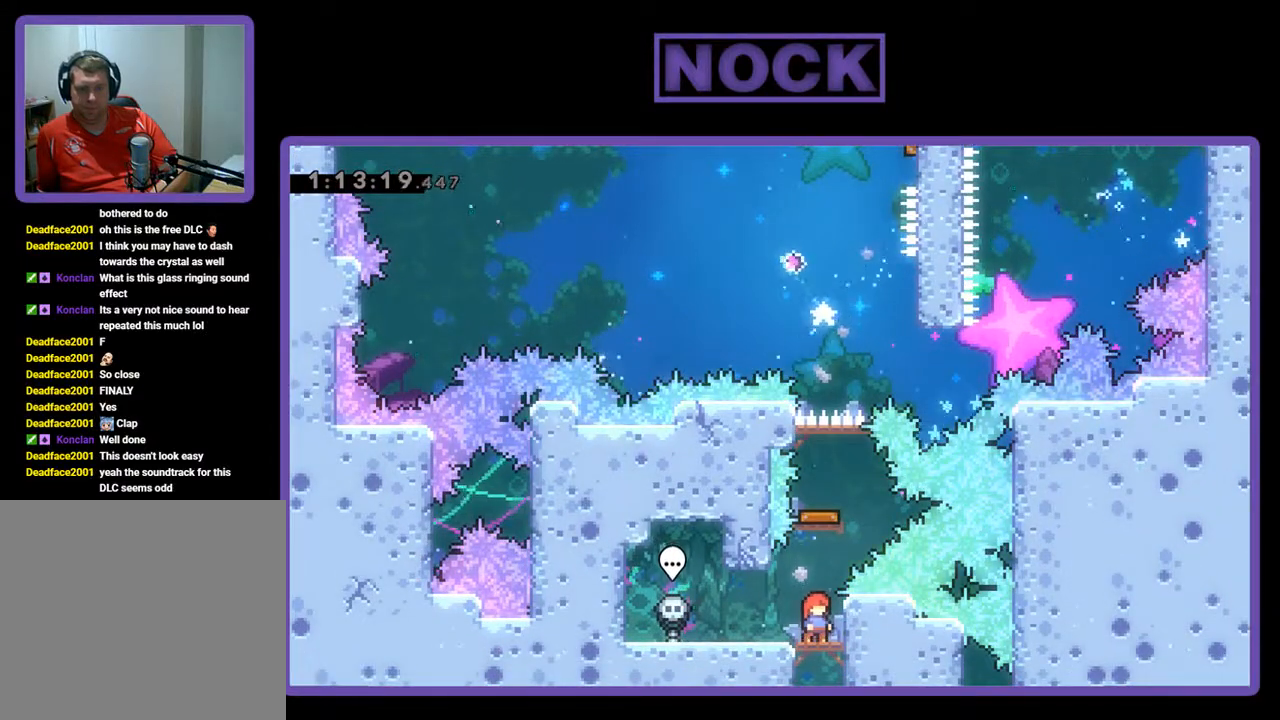
{"buttons": ["R2"], "left_stick": "center", "events": []}
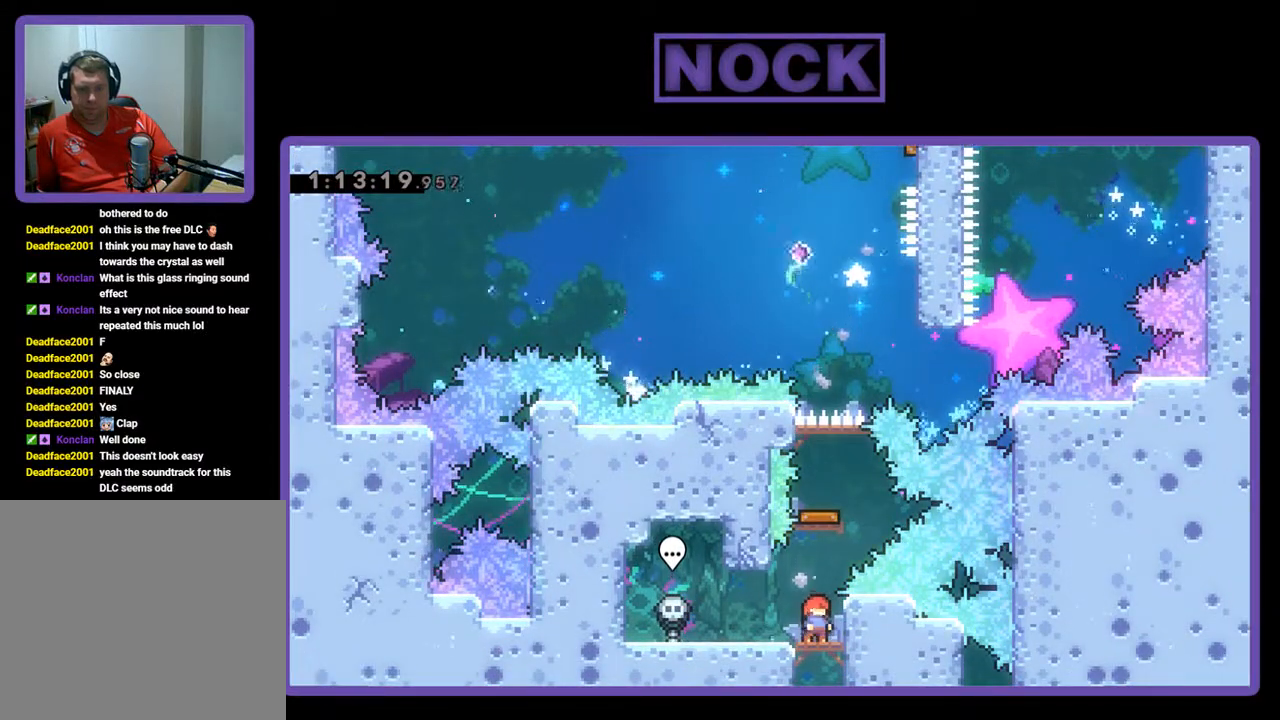
{"buttons": ["R2"], "left_stick": "center", "events": []}
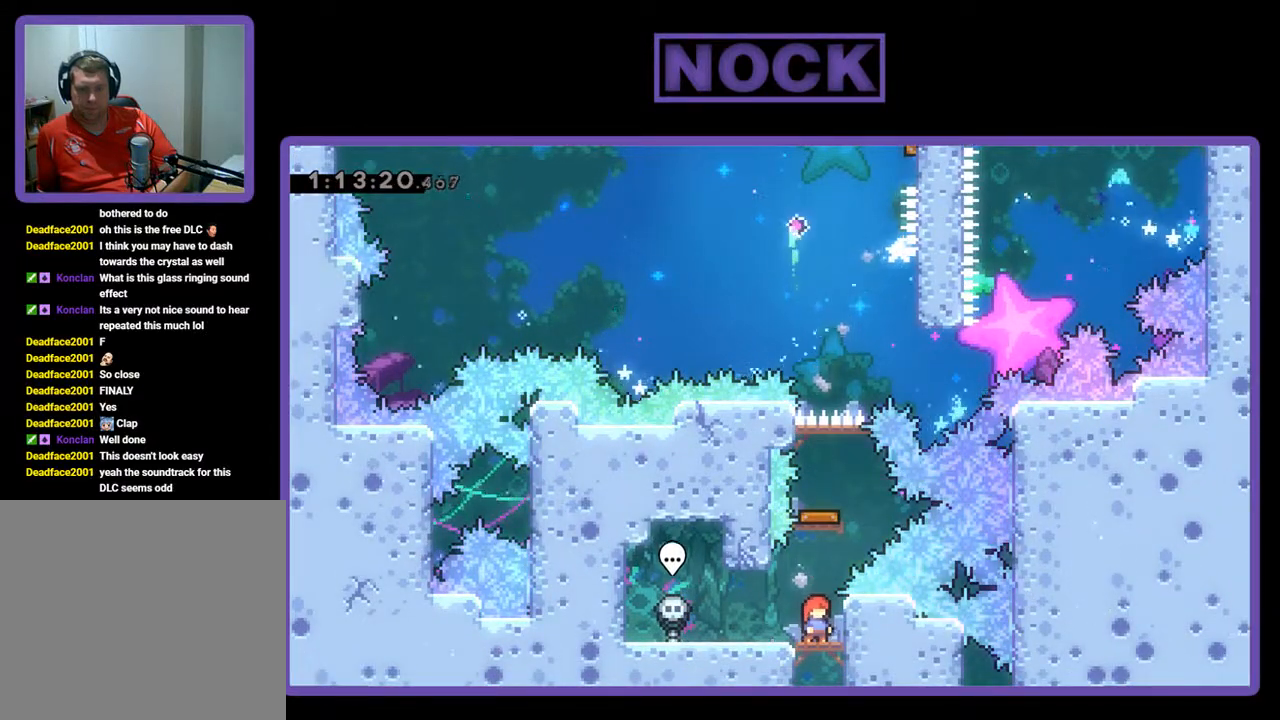
{"buttons": ["CROSS", "R2", "DPAD_UP"], "left_stick": "center", "events": [[400, "CROSS", "down"], [400, "DPAD_UP", "down"]]}
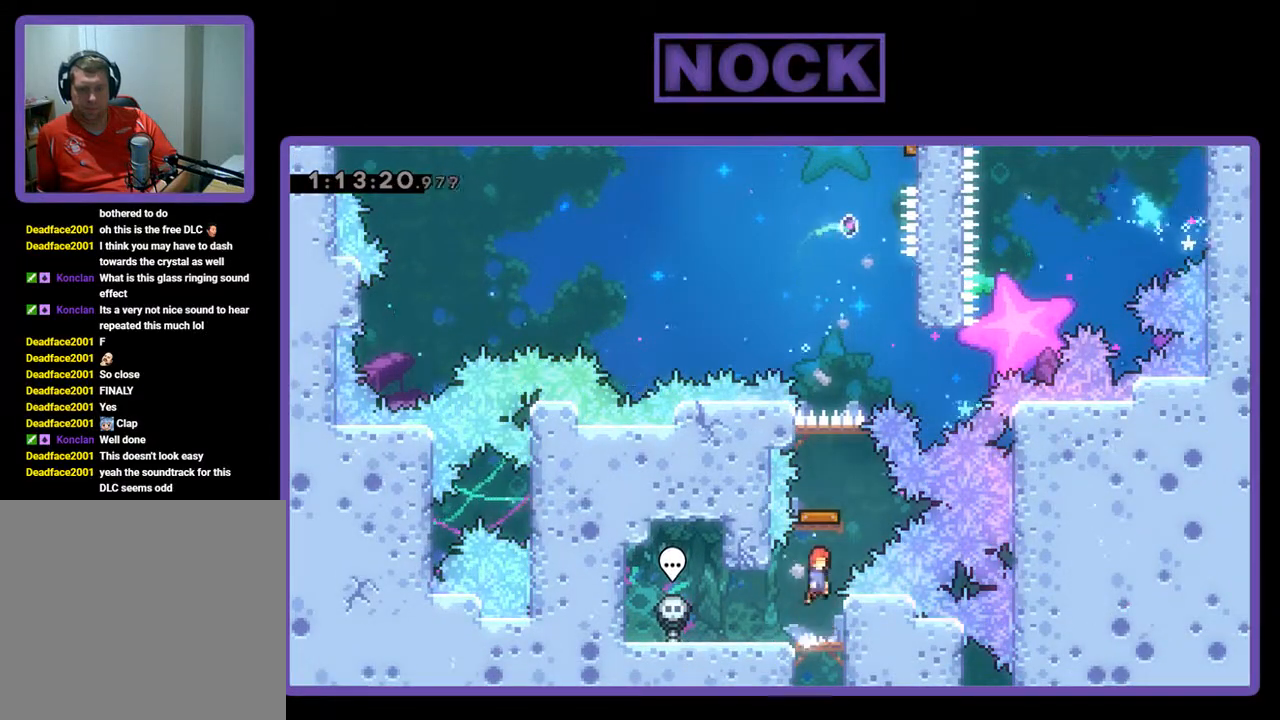
{"buttons": ["R2", "DPAD_UP"], "left_stick": "center", "events": [[467, "CROSS", "up"]]}
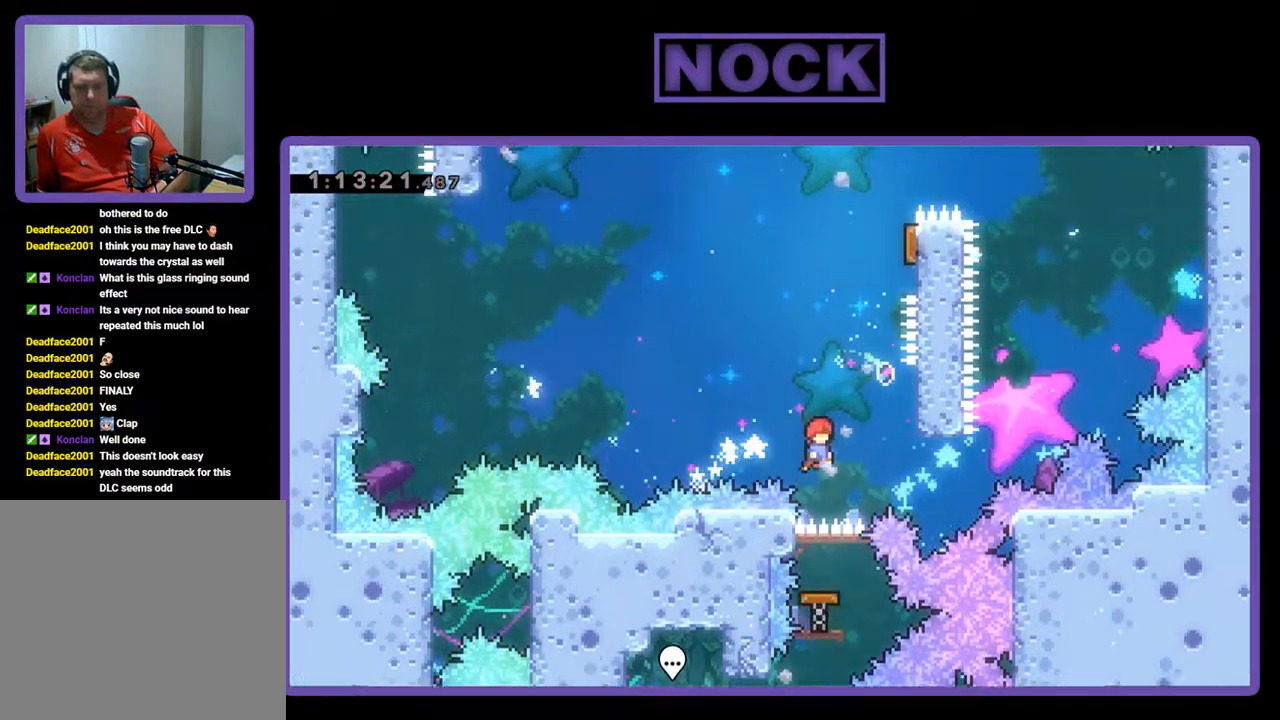
{"buttons": ["CIRCLE", "R2", "DPAD_UP"], "left_stick": "center", "events": [[167, "DPAD_RIGHT", "down"], [300, "CIRCLE", "down"], [467, "DPAD_RIGHT", "up"]]}
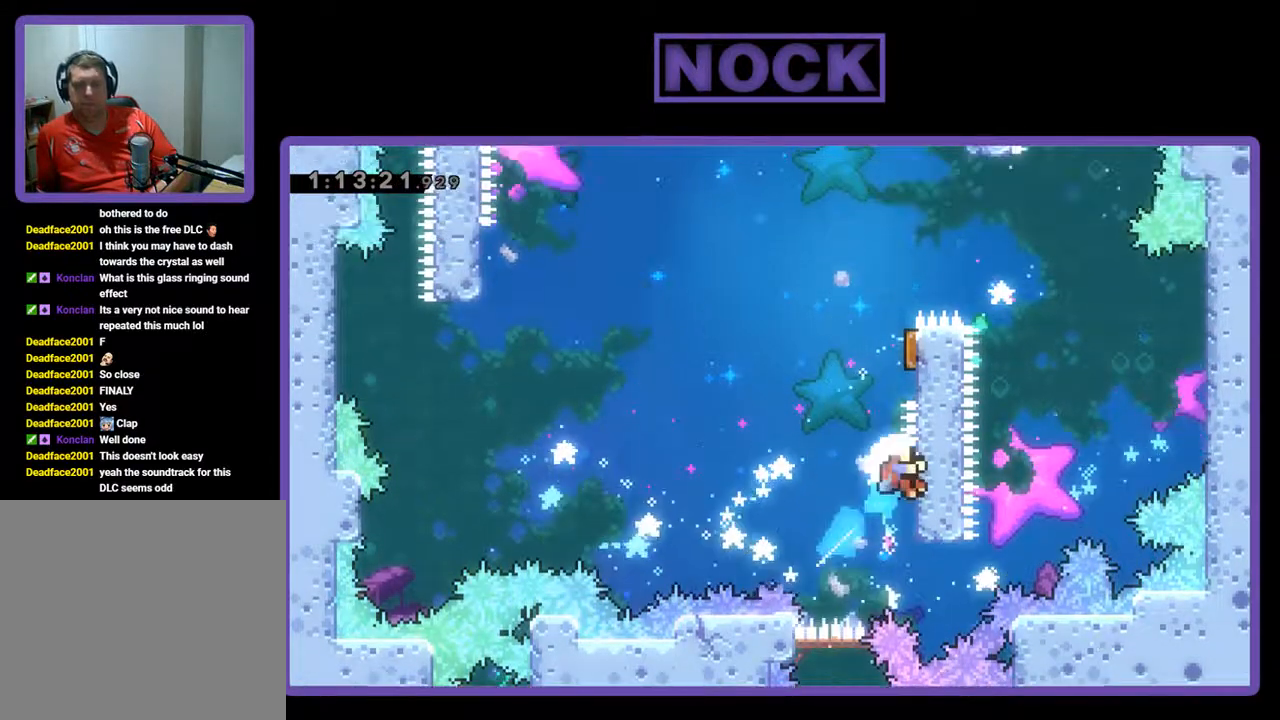
{"buttons": ["R2"], "left_stick": "center", "events": [[167, "DPAD_RIGHT", "down"], [267, "CIRCLE", "up"], [333, "DPAD_RIGHT", "up"], [333, "DPAD_UP", "up"]]}
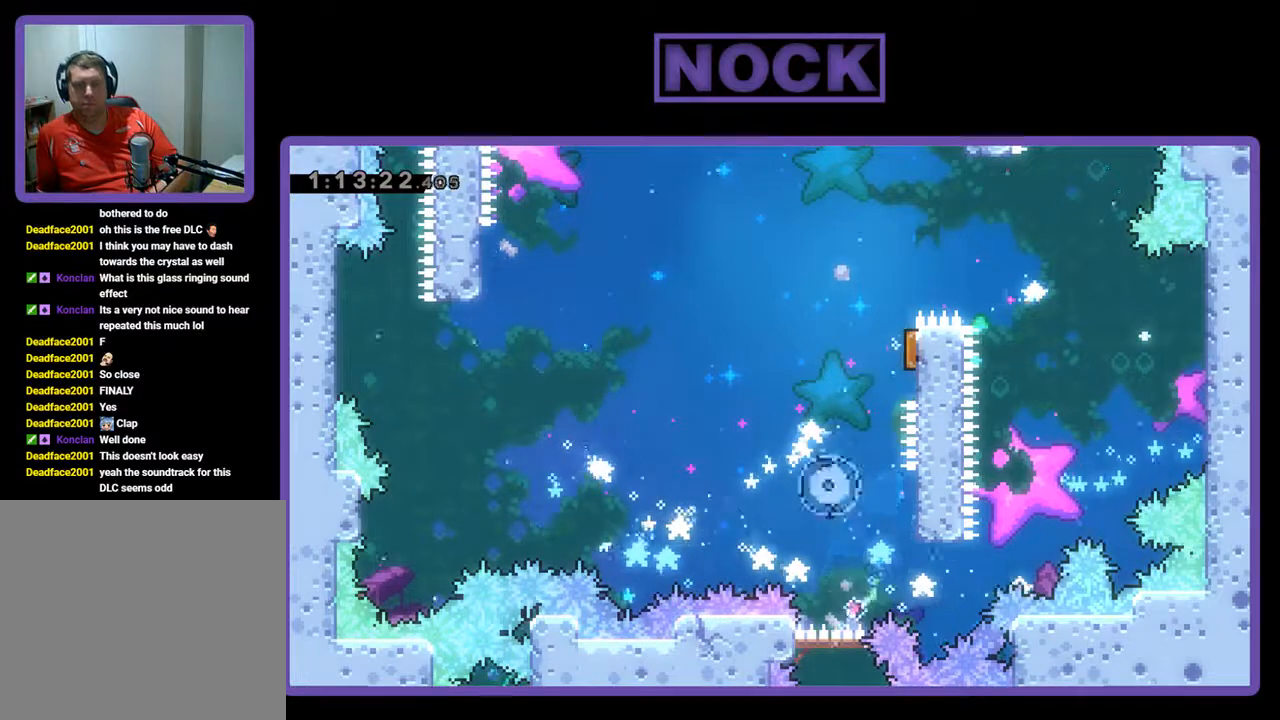
{"buttons": [], "left_stick": "center", "events": [[333, "R2", "up"]]}
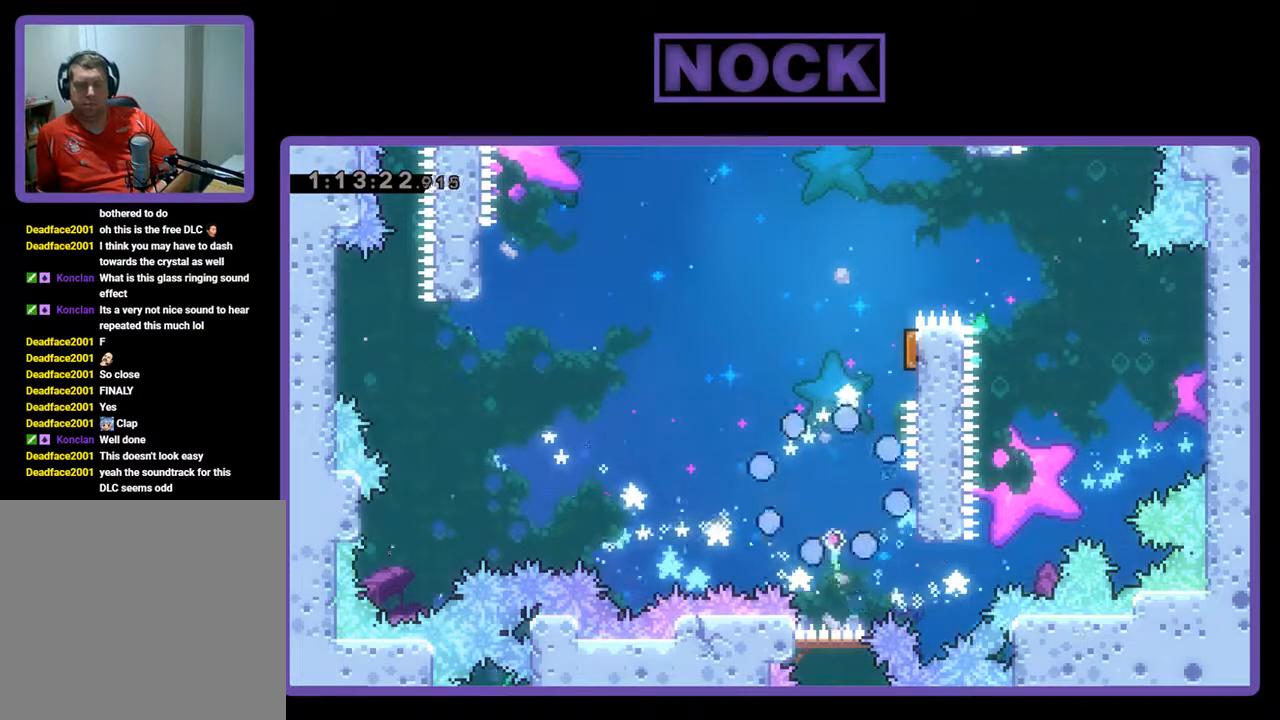
{"buttons": ["R2"], "left_stick": "center", "events": [[467, "R2", "down"]]}